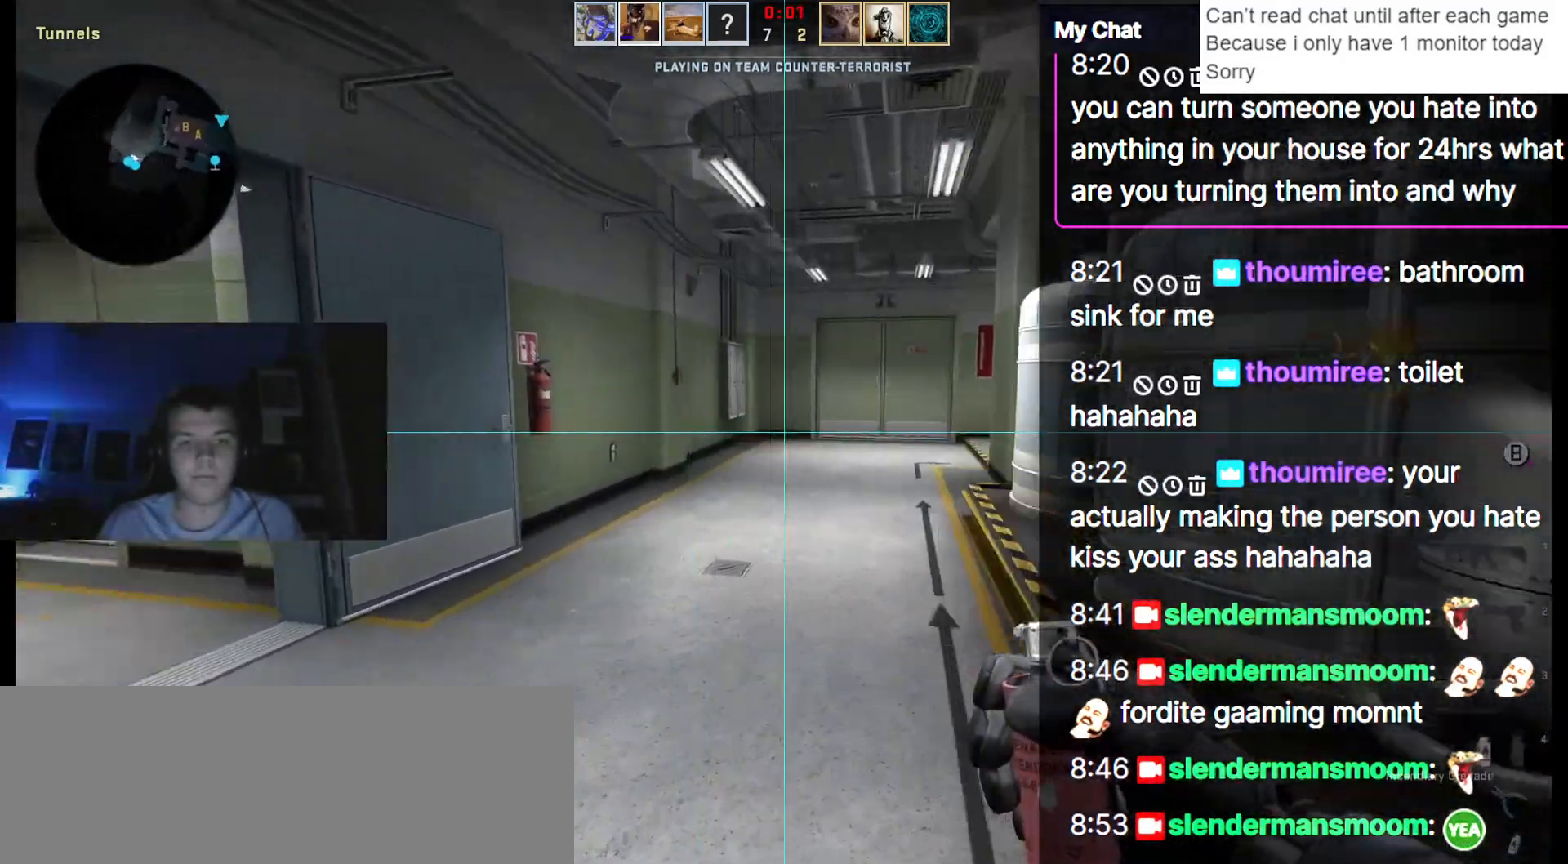
Gameplay with keyboard; each line is a JSON object with the keys held at the frame after it. "events" lists presses ("down") and releases ("up") of ".", "/", "0", "1", "2", "3", "4", "5", "6", "7", "8", "9", "a", "alt_l", "alt_r", "b", "backslash", "backspace", "c", "caps_lock", "comma", "ctrl_l", "ctrl_r", "d", "down", "e", "equals", "escape", "f", "f1", "f10", "f11", "f12", "f2", "f3", "f4", "f5", "f6", "f7", "f8", "f9", "g", "h", "i", "j", "k", "l", "lbracket", "left", "m", "minus", "n", "o", "p", "q", "quote", "r", "rbracket", "return", "right", "s", "semicolon", "shift_l", "shift_r", "space", "super", "t", "tab", "tilde", "u", "up", "v", "w", "y" and "z" between this image and that frame as [ms after this image, input, new state], when the widget could be followed in between. No other keys are recorded. Mouse input is not recorded. Not read: x.
{"keys": ["q", "w"], "events": [[33, "q", "down"]]}
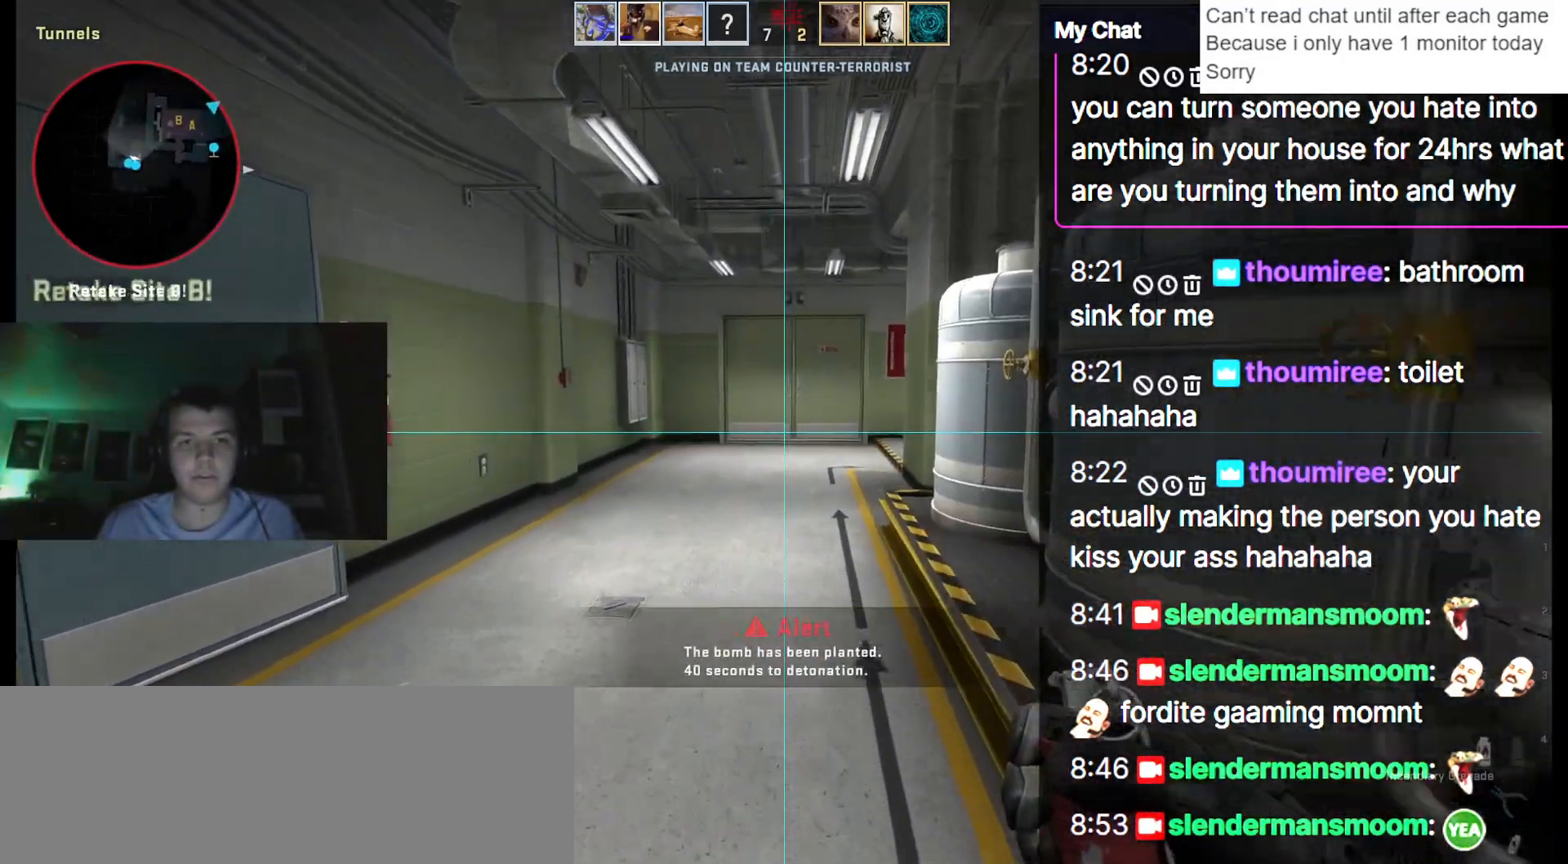
{"keys": ["w"], "events": [[350, "q", "up"]]}
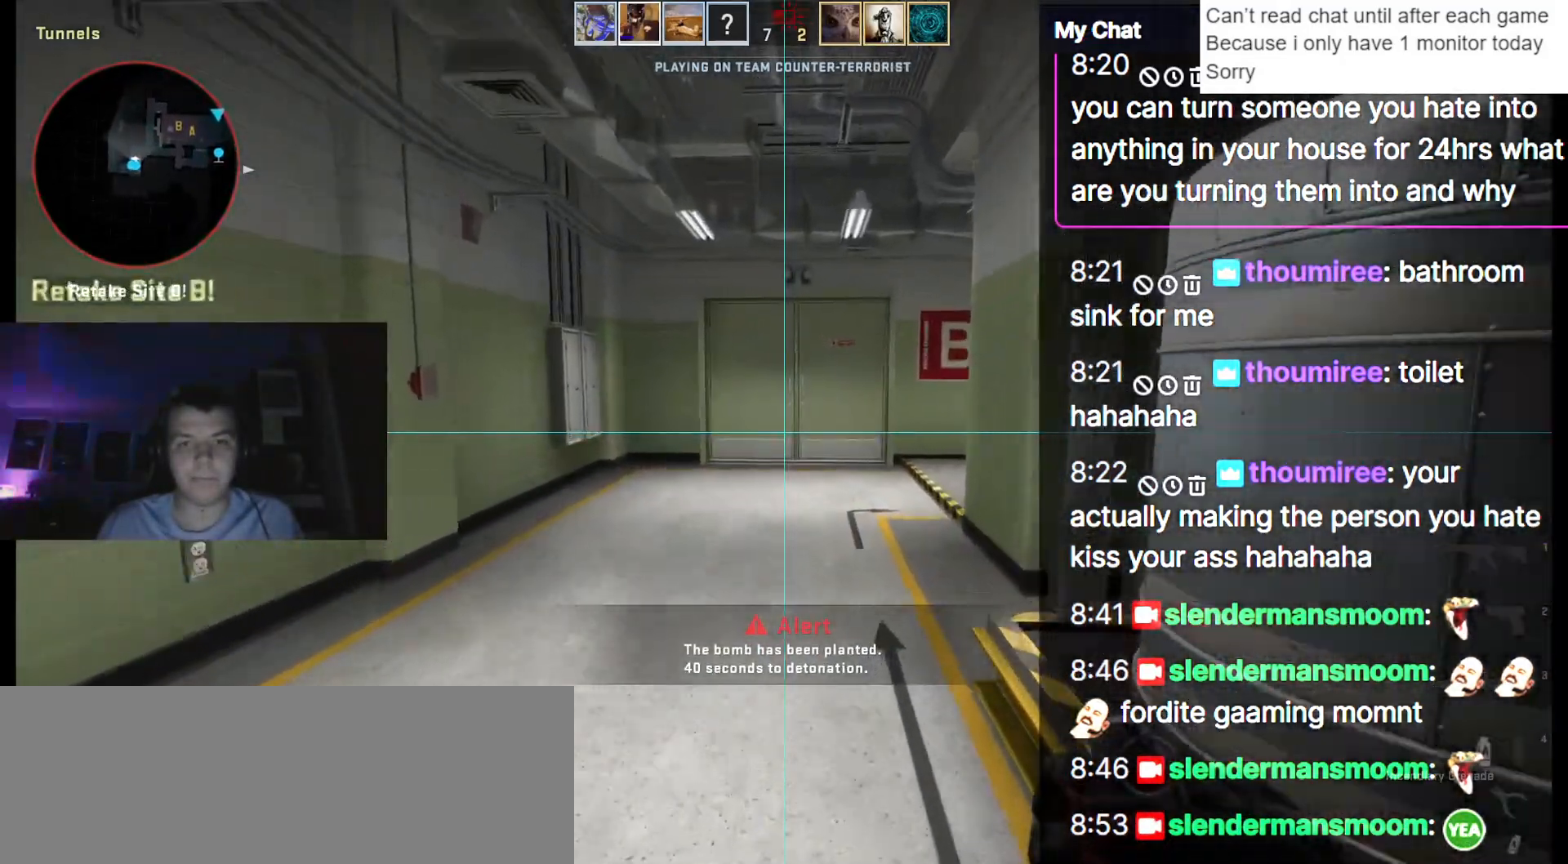
{"keys": ["a", "w"], "events": [[317, "a", "down"]]}
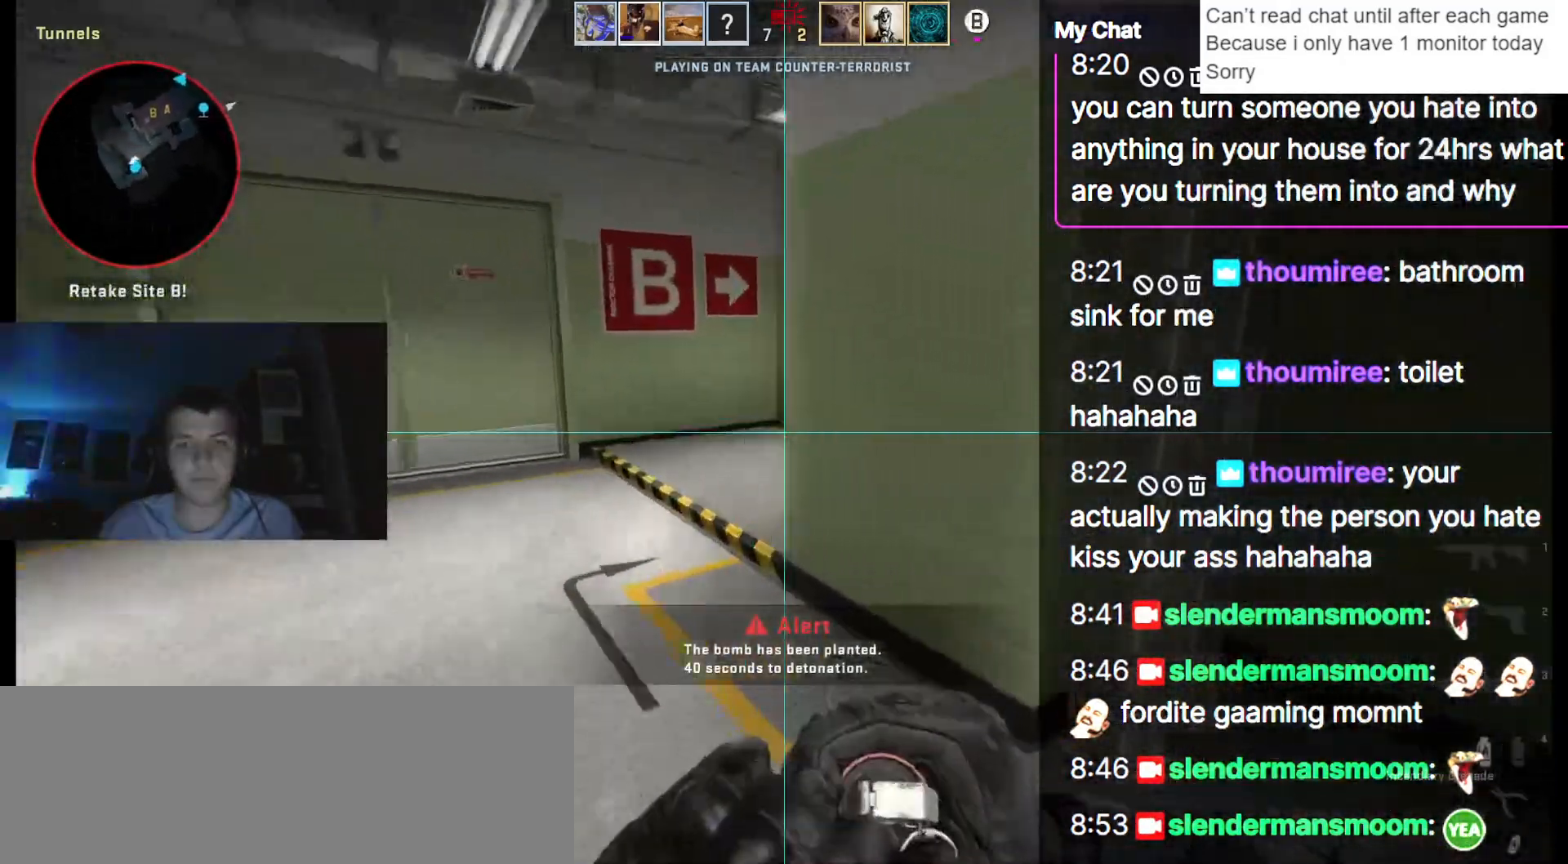
{"keys": ["a", "w"], "events": []}
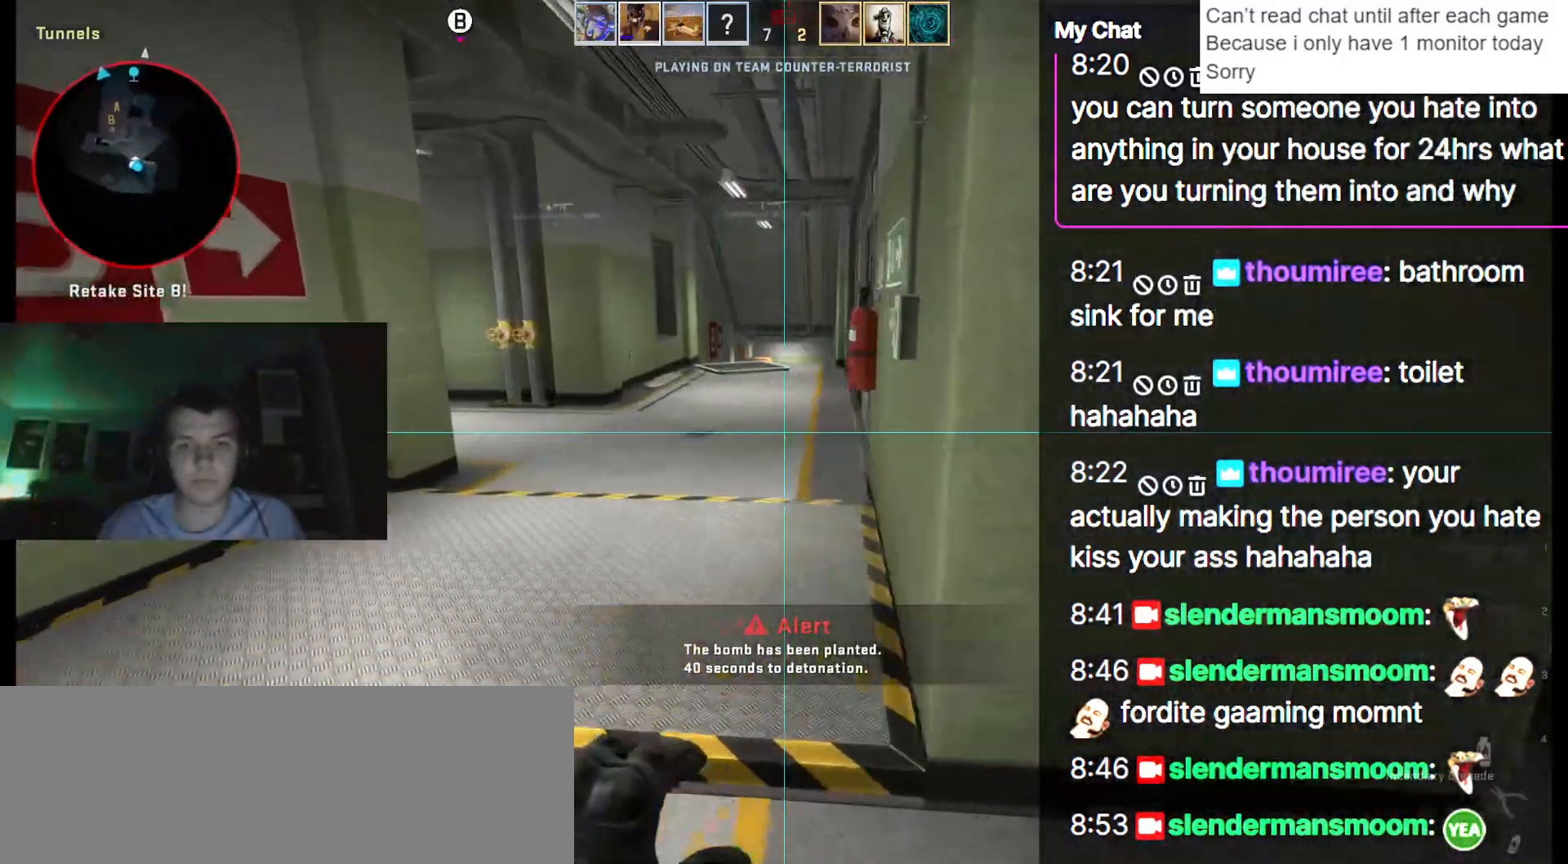
{"keys": ["w"], "events": [[67, "a", "up"]]}
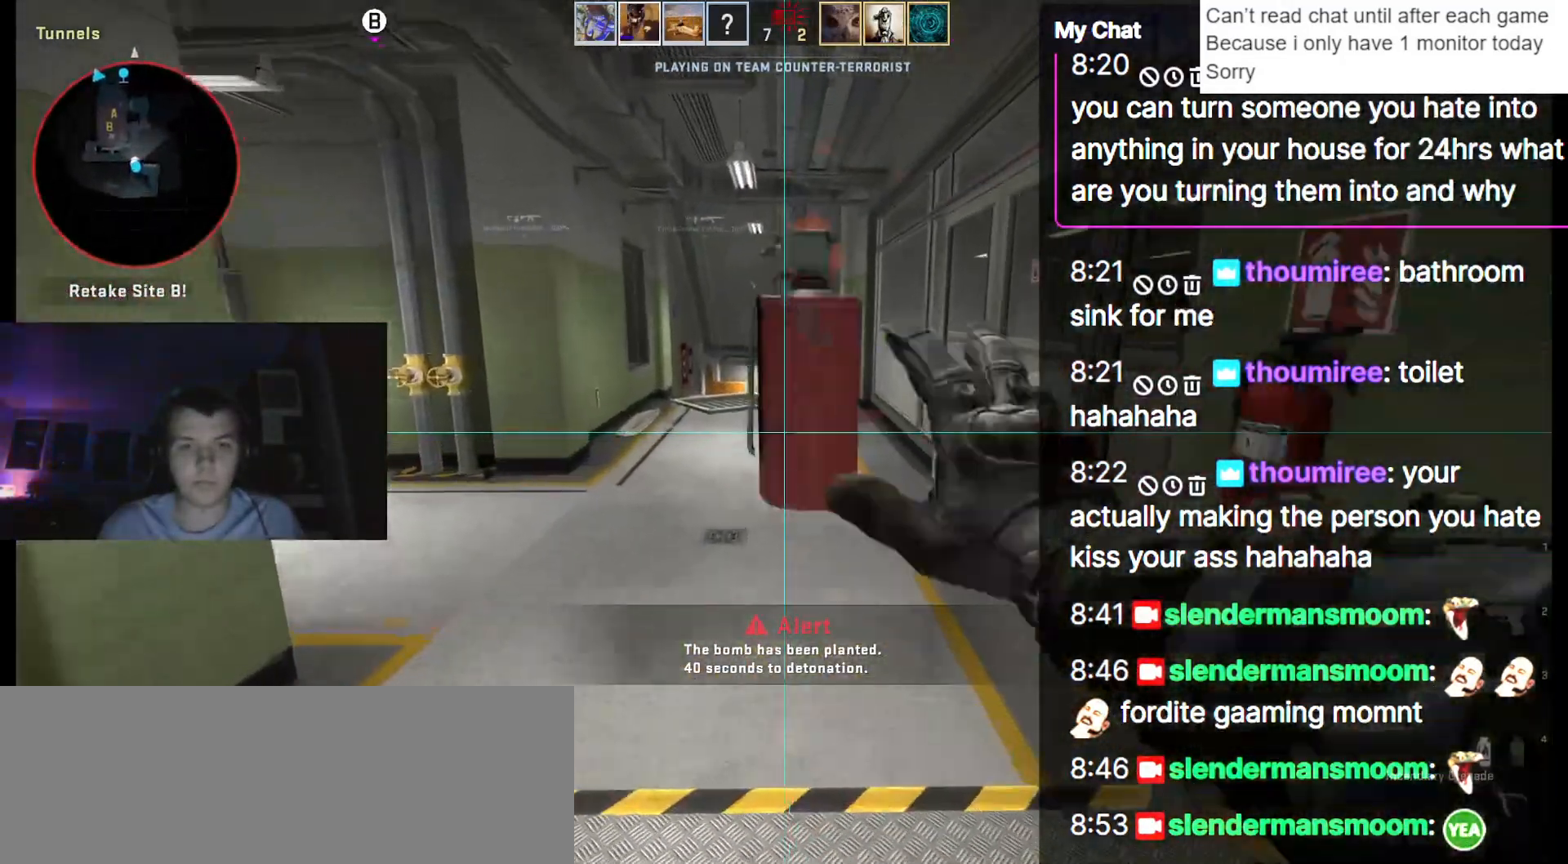
{"keys": ["a"], "events": [[267, "a", "down"], [350, "w", "up"]]}
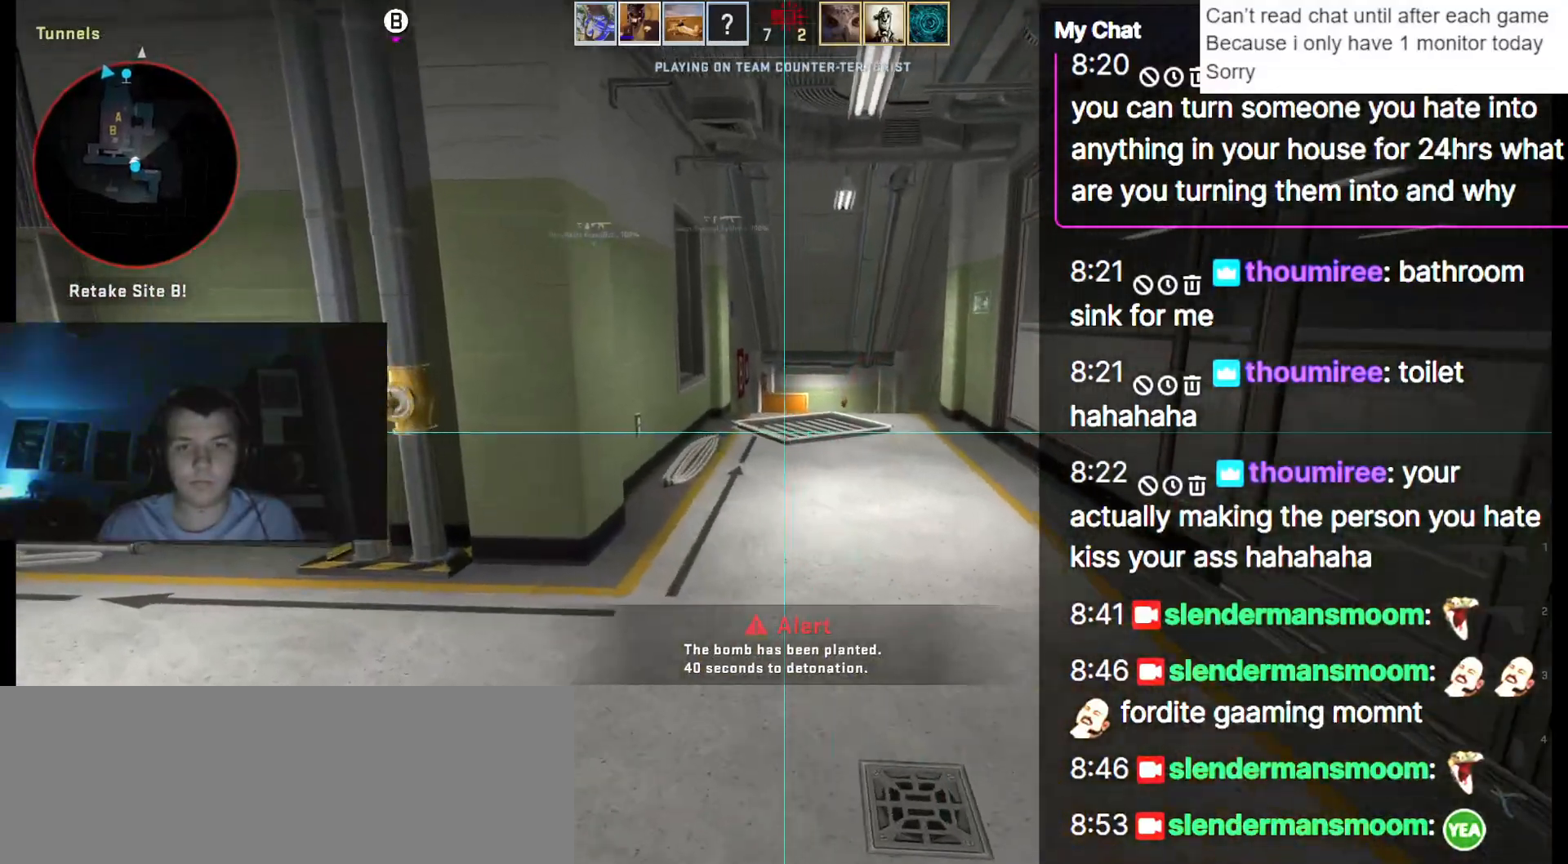
{"keys": ["d"], "events": [[33, "w", "down"], [400, "a", "up"], [400, "d", "down"], [500, "w", "up"]]}
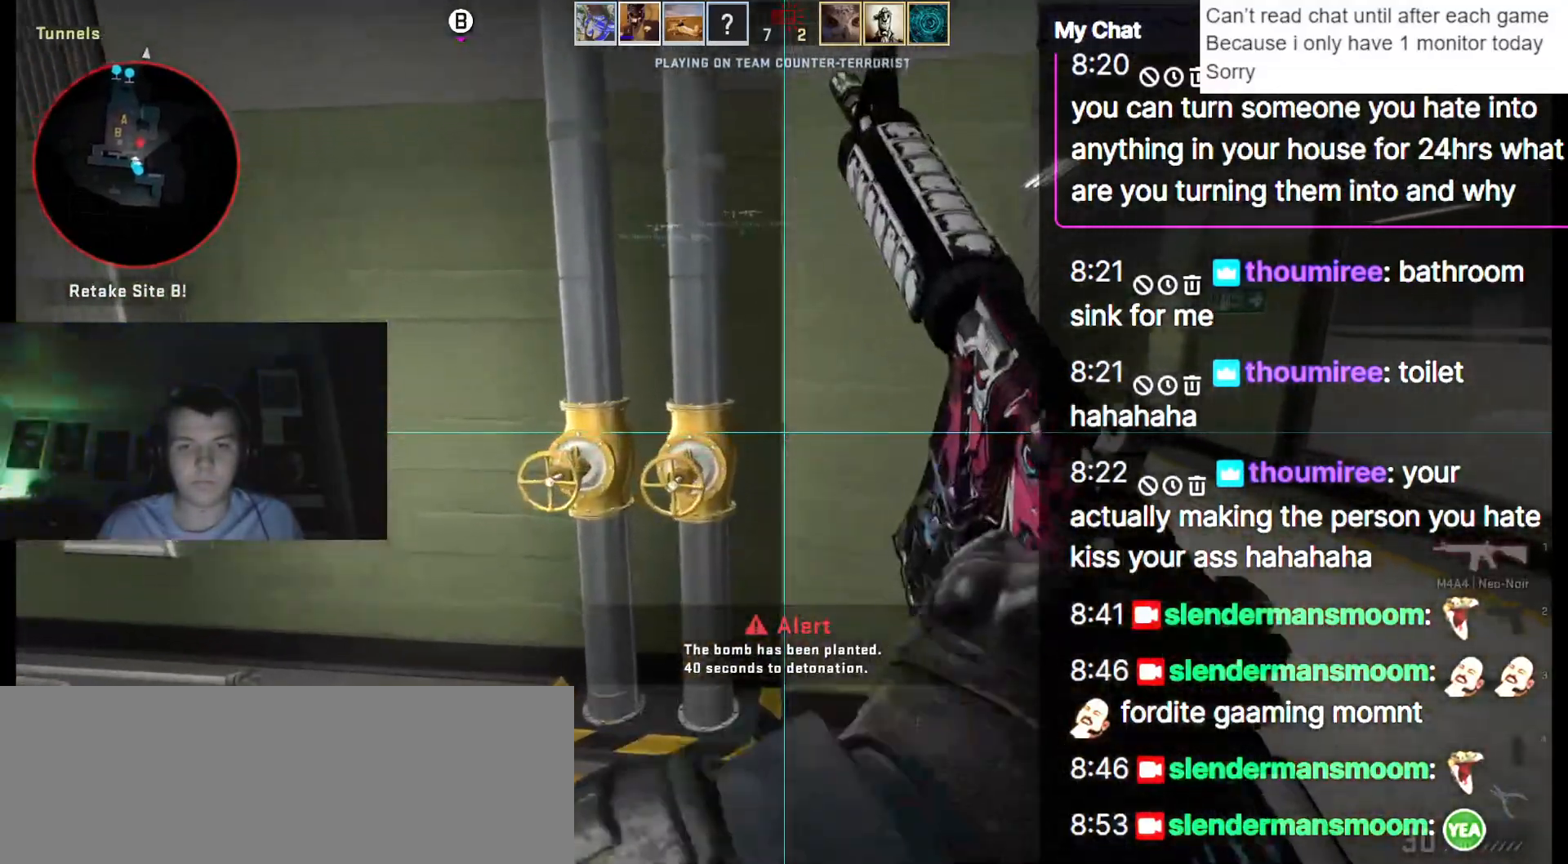
{"keys": ["d"], "events": [[50, "a", "down"], [50, "d", "up"], [317, "a", "up"], [317, "d", "down"]]}
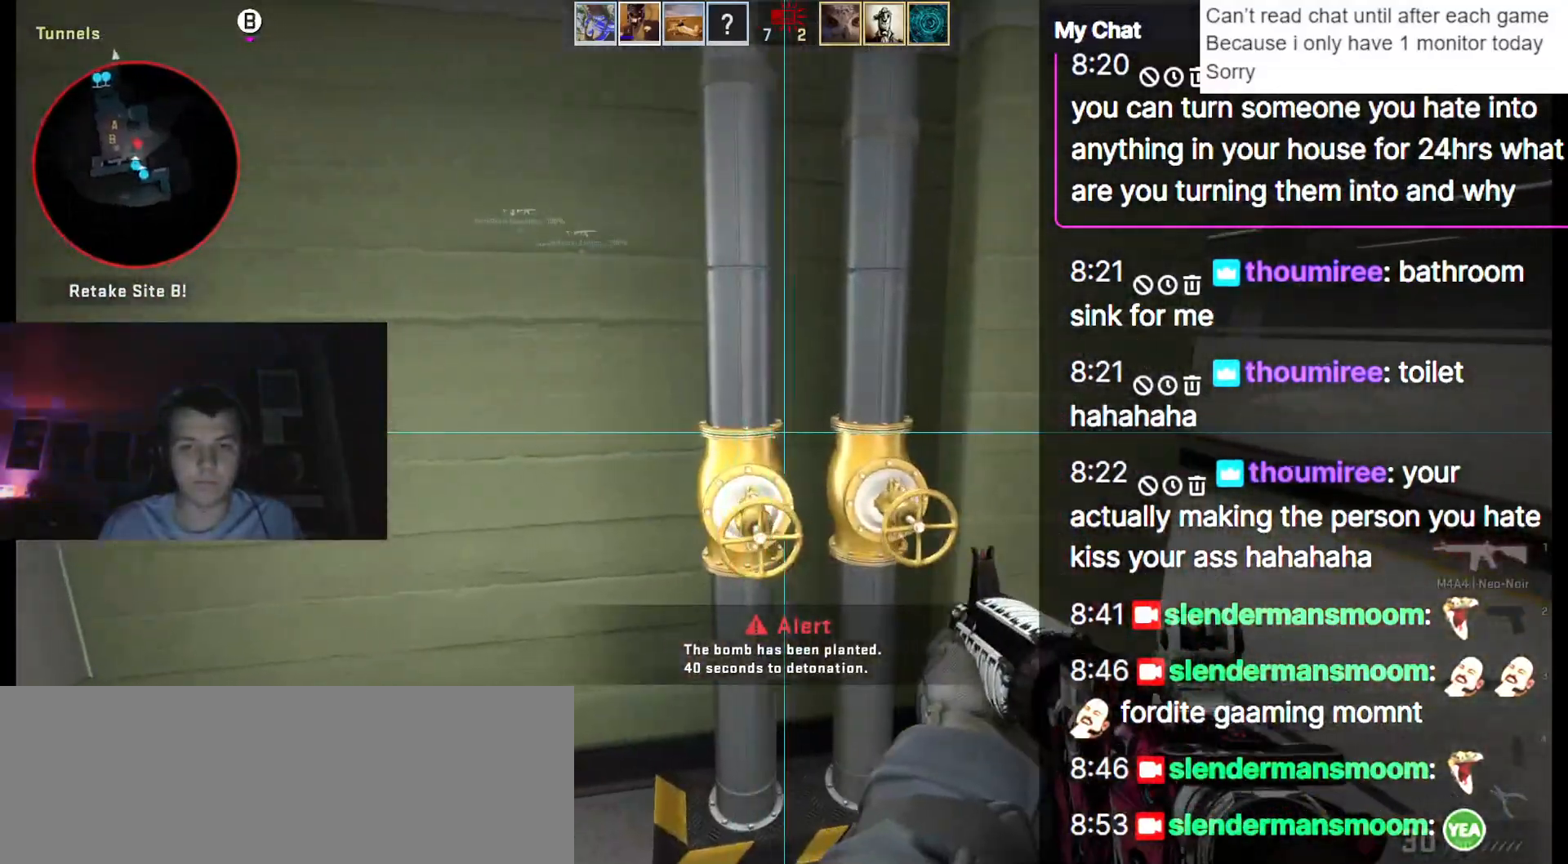
{"keys": ["d", "w"], "events": [[100, "w", "down"]]}
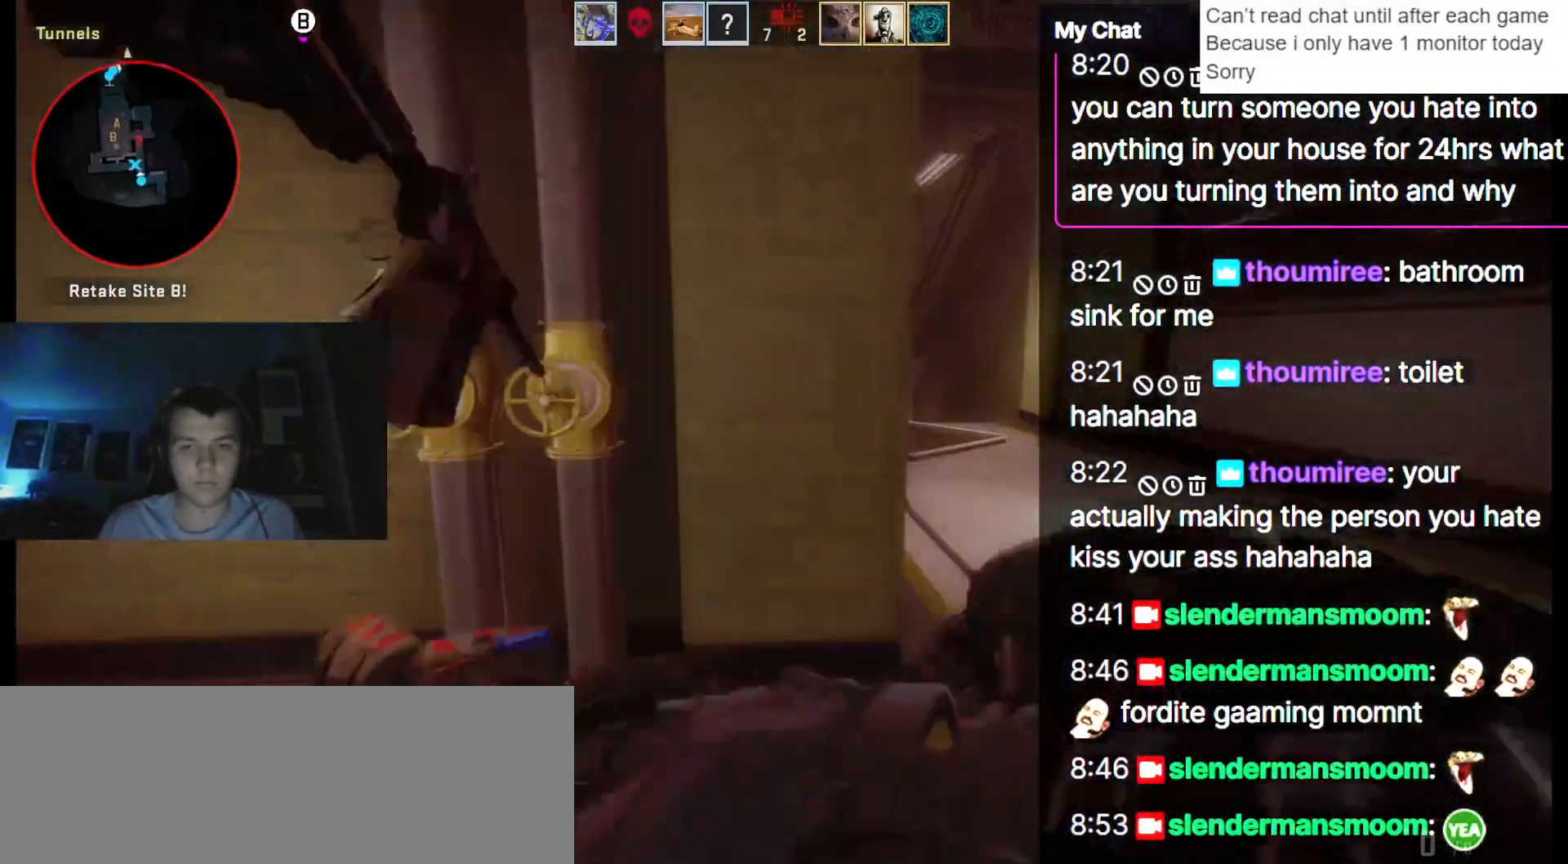
{"keys": [], "events": [[350, "d", "up"], [350, "w", "up"]]}
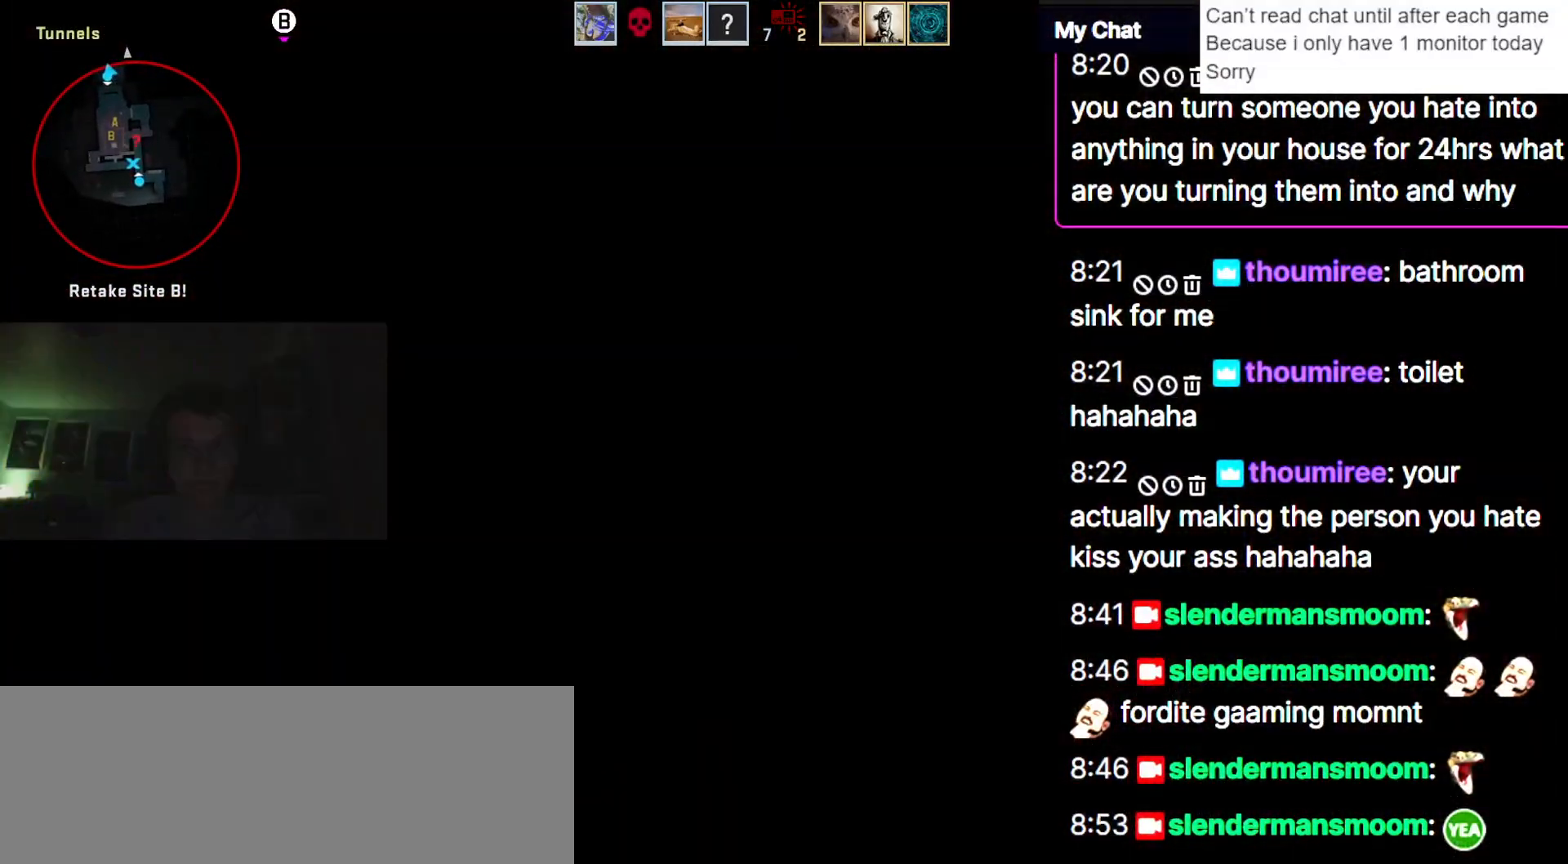
{"keys": ["q"], "events": [[267, "q", "down"]]}
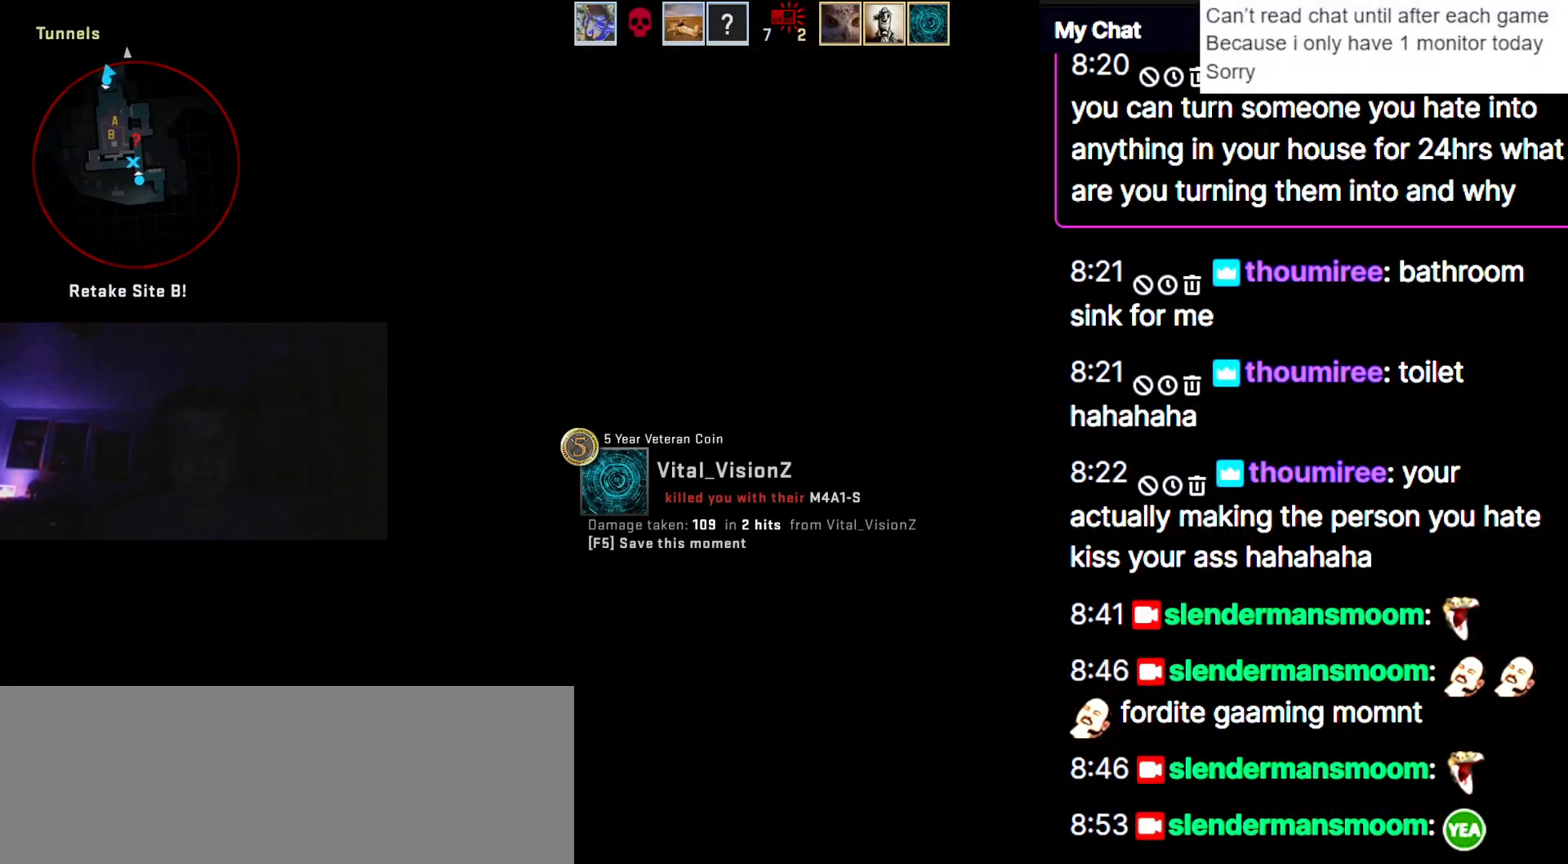
{"keys": ["q"], "events": [[50, "space", "down"], [133, "space", "up"]]}
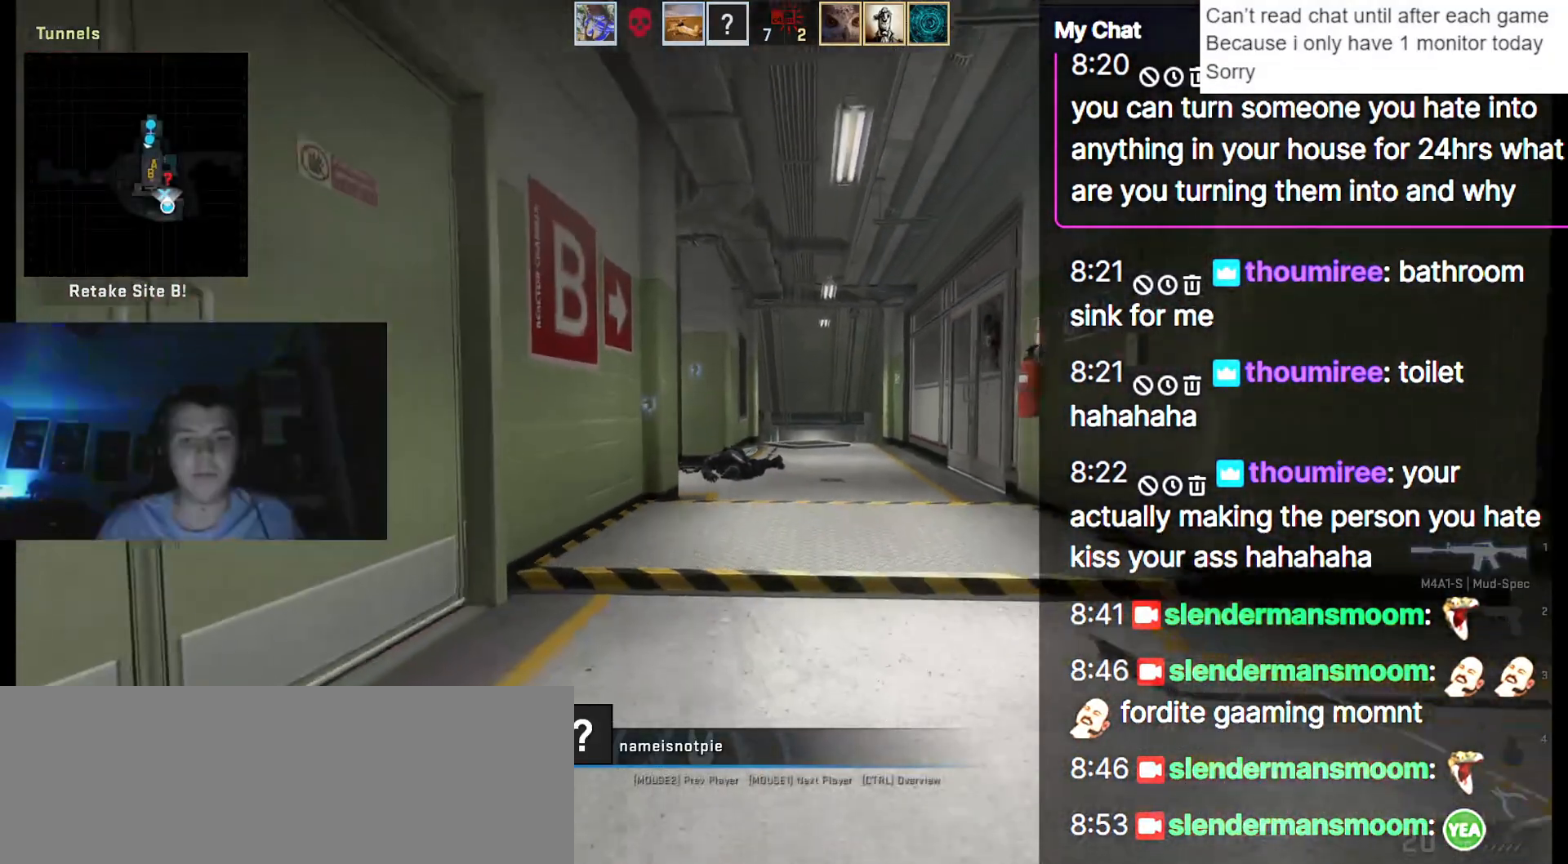
{"keys": [], "events": [[333, "q", "up"]]}
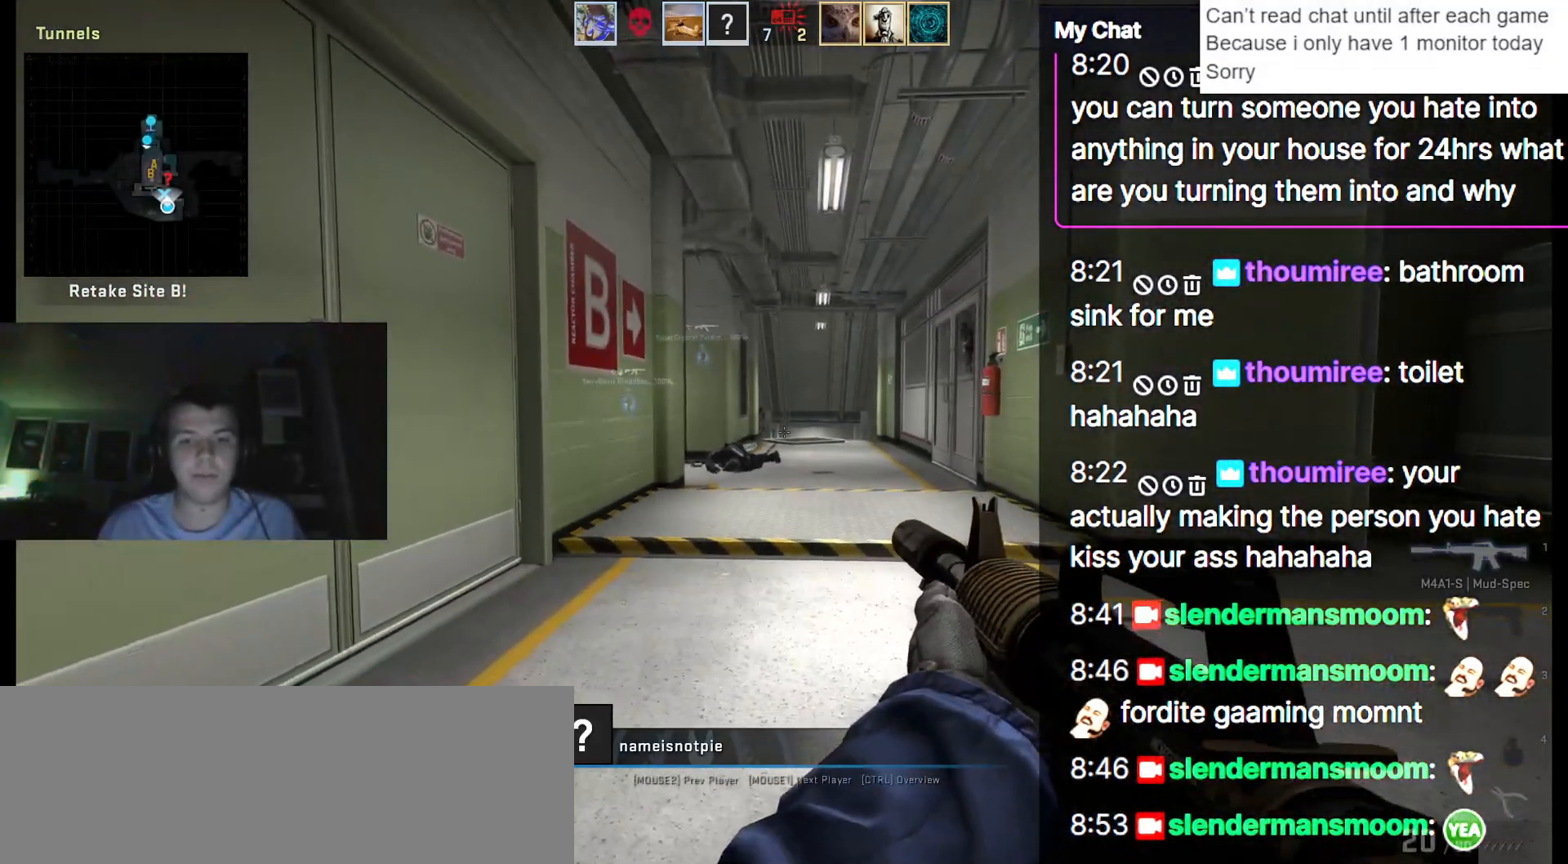
{"keys": ["q"], "events": [[67, "q", "down"]]}
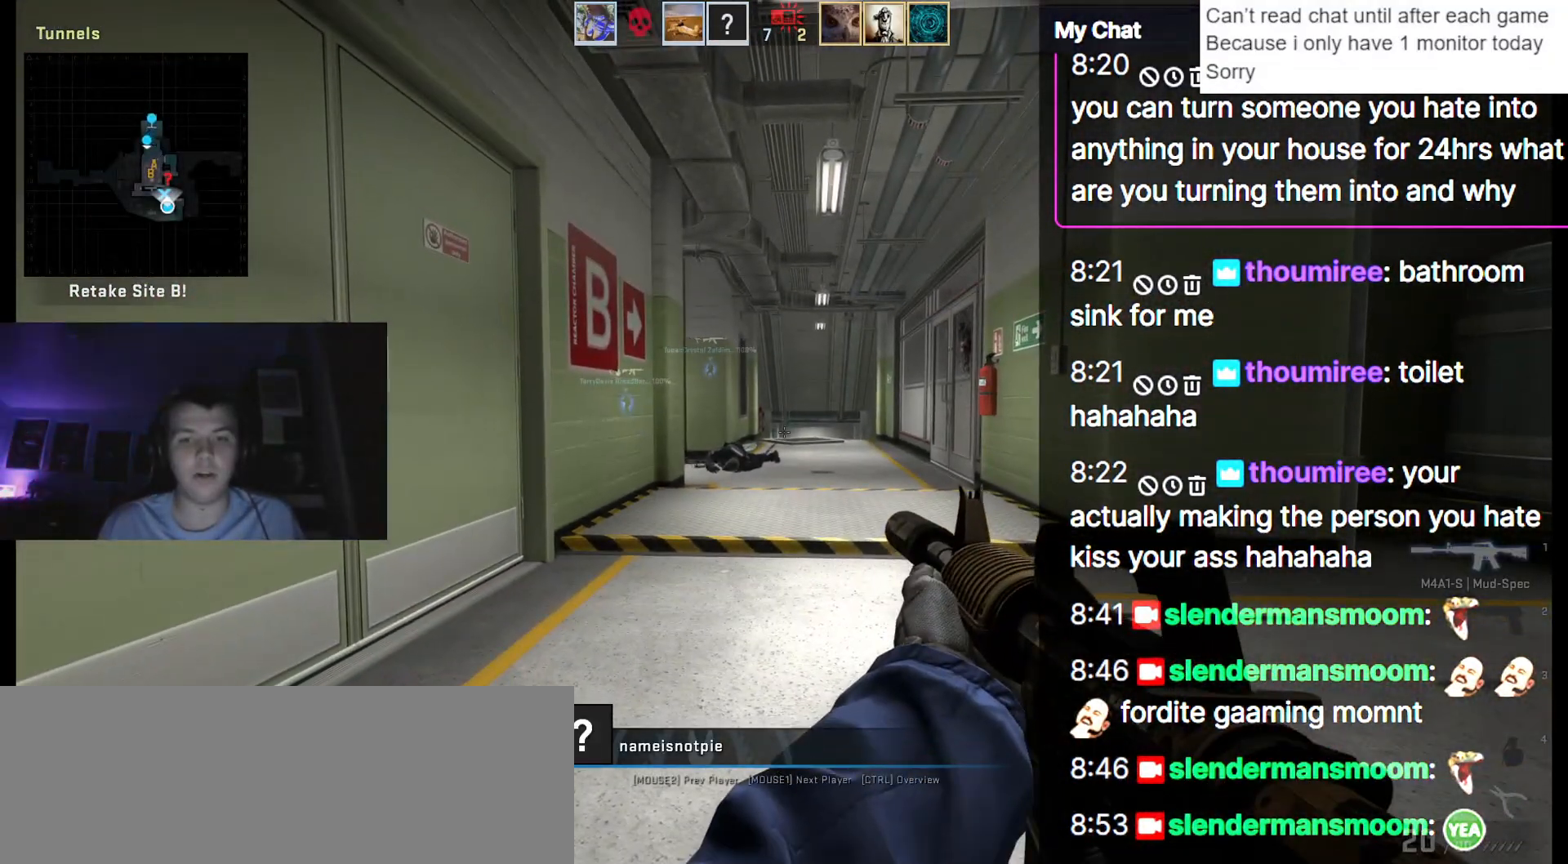
{"keys": ["q"], "events": []}
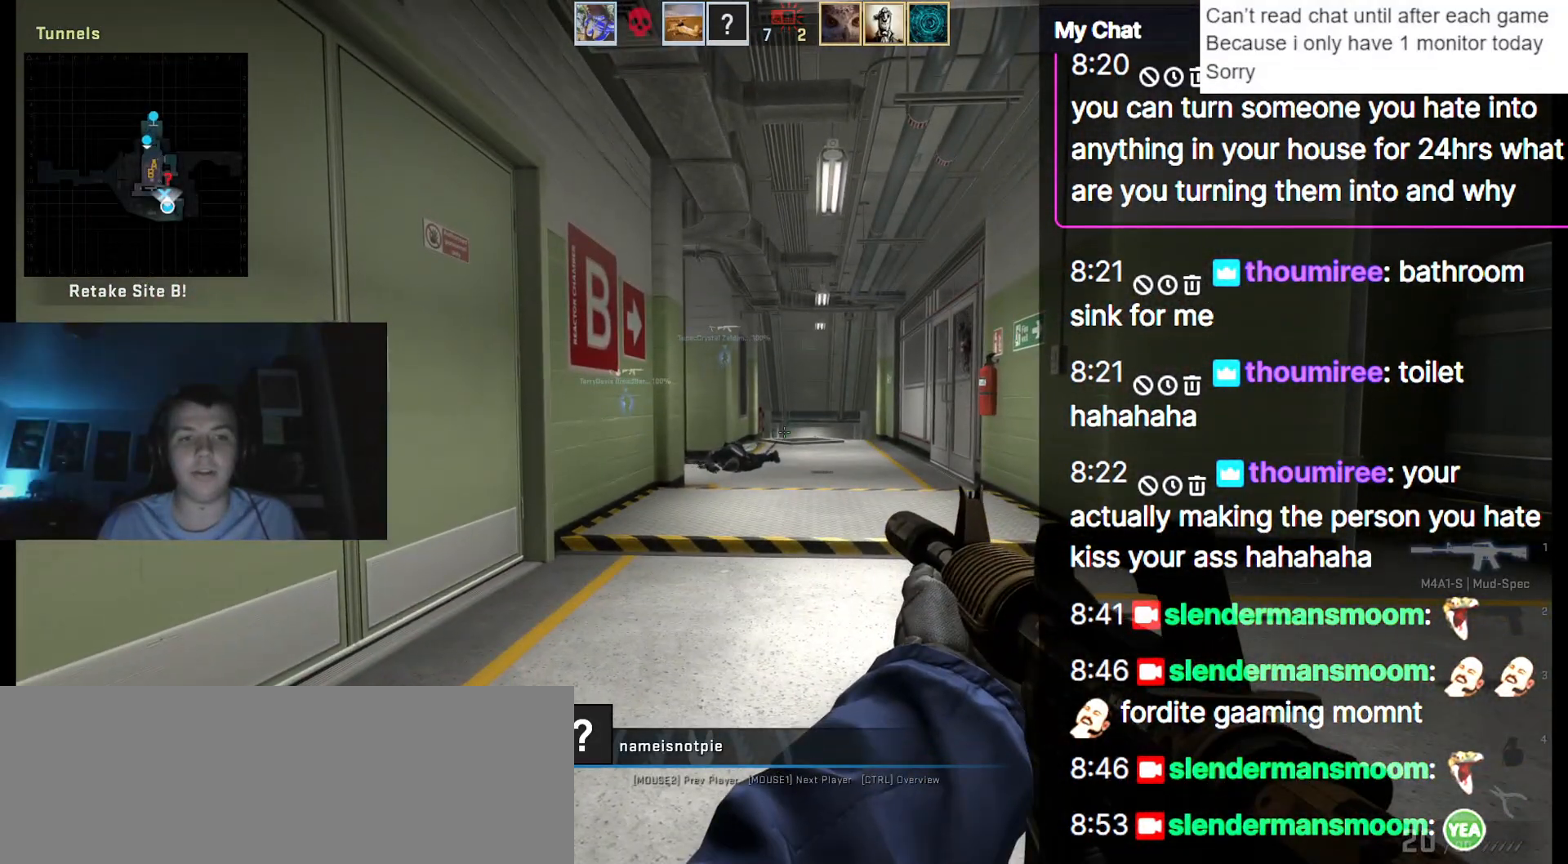
{"keys": ["q"], "events": []}
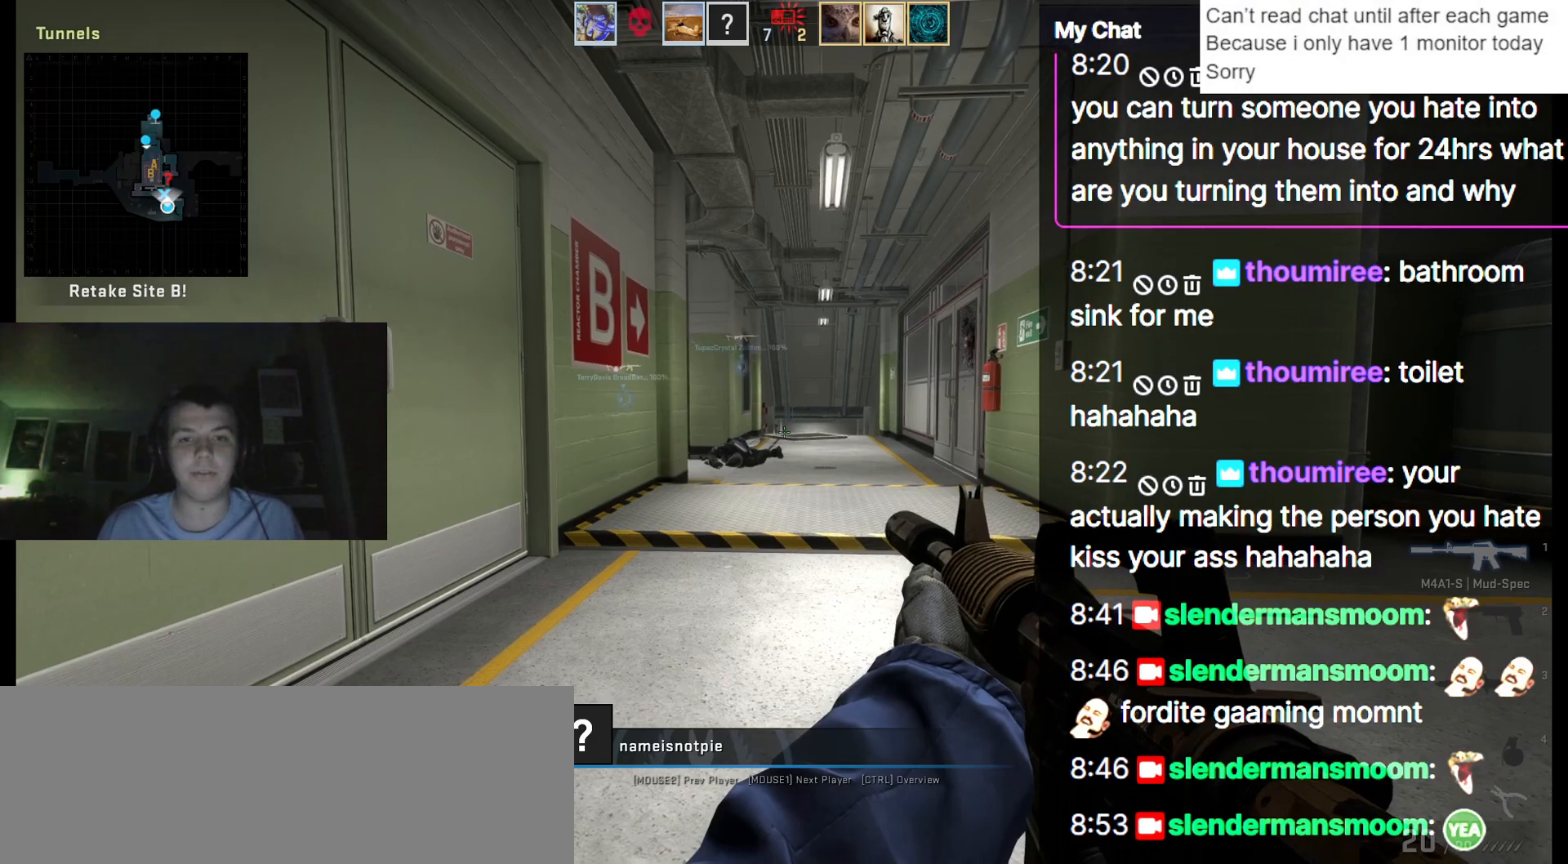
{"keys": ["q"], "events": []}
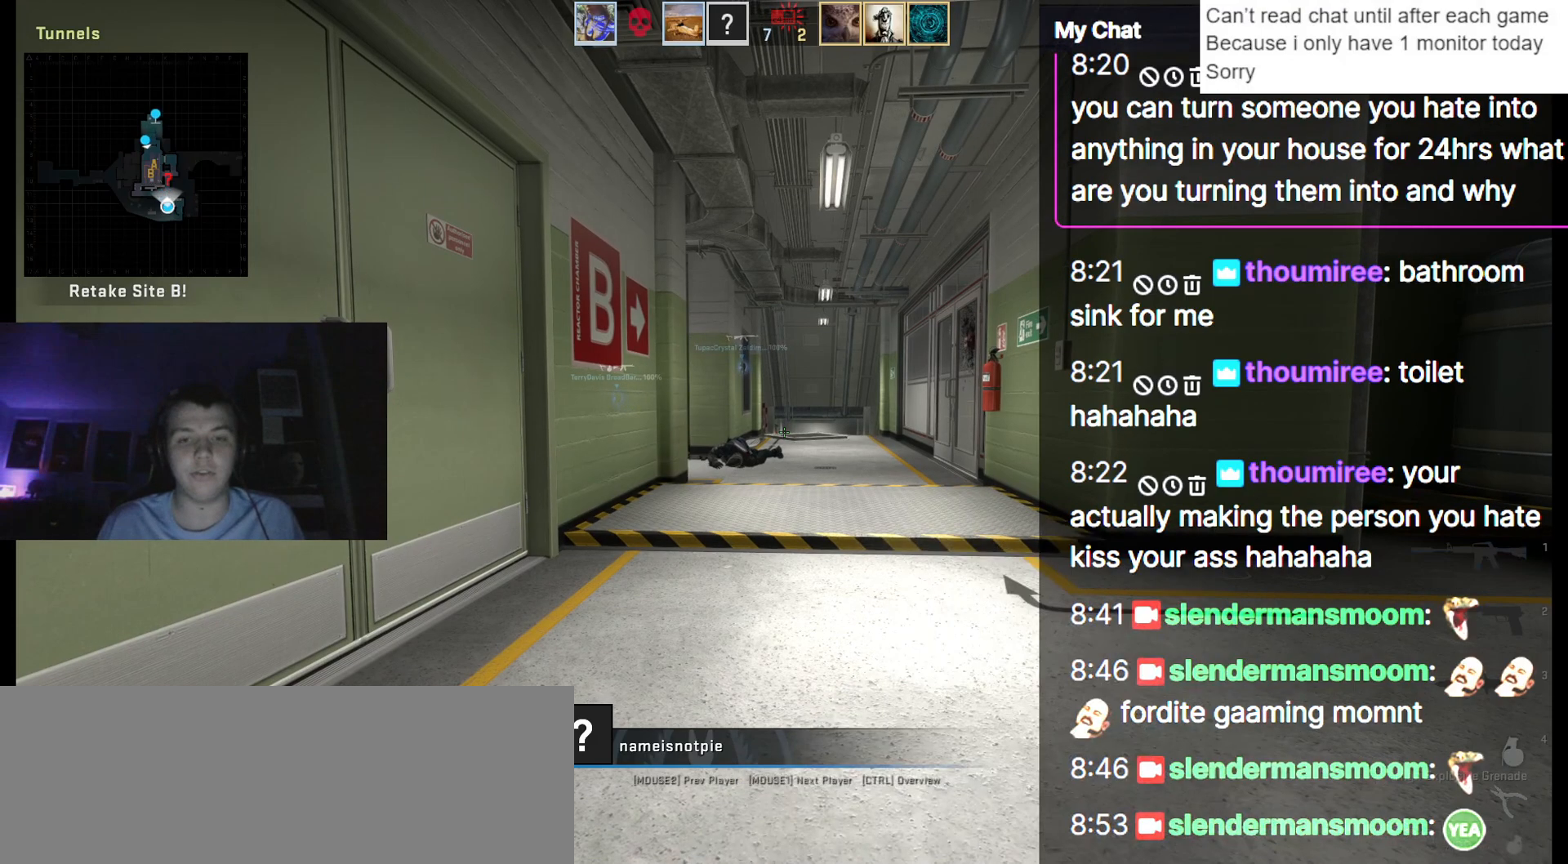
{"keys": ["q"], "events": []}